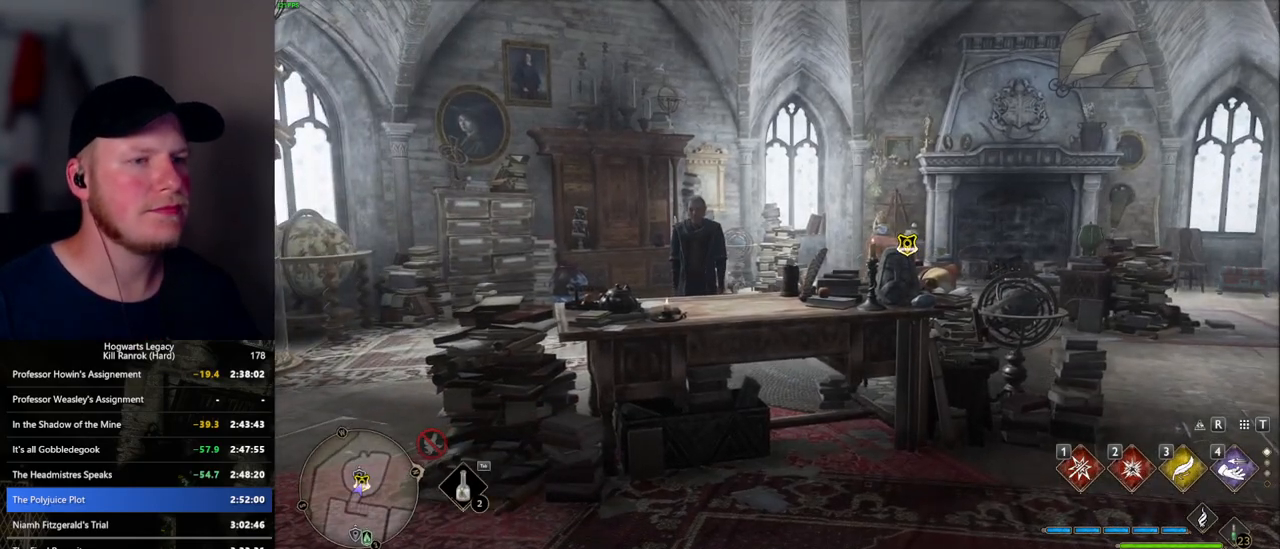
Gameplay with keyboard and mouse; each line is a JSON object with the keys and mouse buttons held at the frame after it. "events" lists presses ("down") and releases ("up") of ".", "/", "0", "1", "2", "3", "4", "5", "6", "7", "8", "9", "a", "alt_l", "alt_r", "b", "backslash", "backspace", "c", "caps_lock", "comma", "ctrl_l", "ctrl_r", "d", "e", "equals", "escape", "f", "f1", "f10", "f11", "f12", "f2", "f3", "f4", "f5", "f6", "f7", "f8", "f9", "g", "h", "i", "j", "k", "l", "lbracket", "m", "minus", "n", "o", "p", "q", "quote", "r", "rbracket", "return", "s", "semicolon", "shift_l", "shift_r", "space", "super_l", "super_r", "t", "tab", "tilde", "u", "v", "w", "x", "y", "z", "mouse_left", "mouse_wheel", "mouse_right", "mouse_mb4" and "mouse_mb5" between this image and that frame as [ms after this image, input, new state], when the widget could be followed in between. "mouse_left", "mouse_wheel", "mouse_right", "mouse_mb4", "mouse_mb5" = the "left", "wheel", "right", "mb4", "mb5" buttons of the "mouse" list. No other keys are recorded. "wheel" means that the mouse wheel is clicked or scrolled. Mouse movement is not recorded.
{"keys": ["w"], "mouse": [], "events": []}
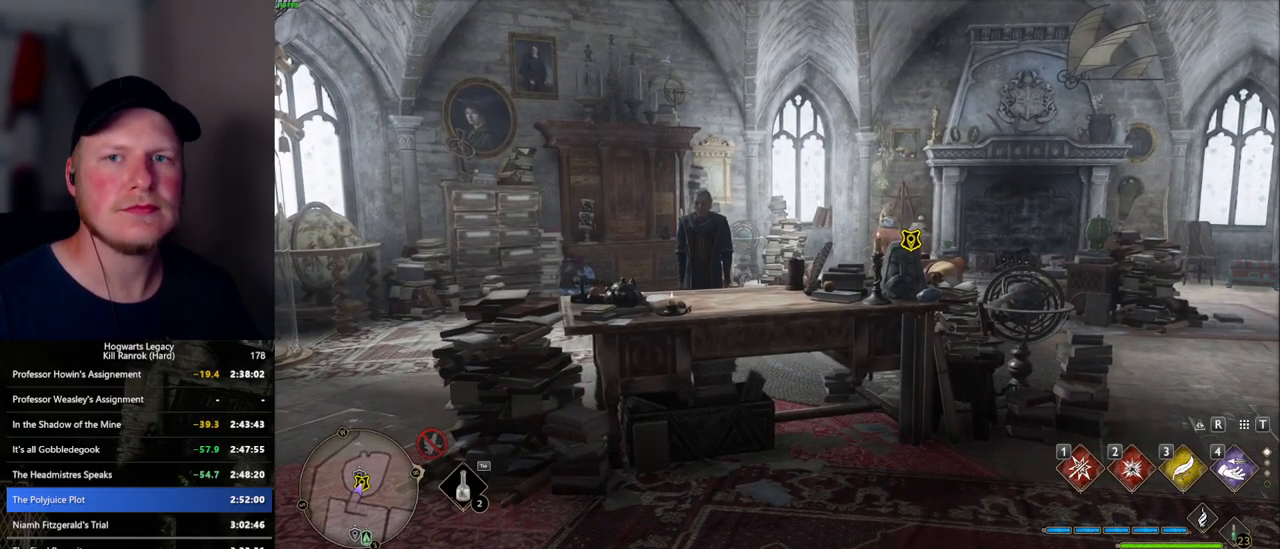
{"keys": ["w"], "mouse": [], "events": []}
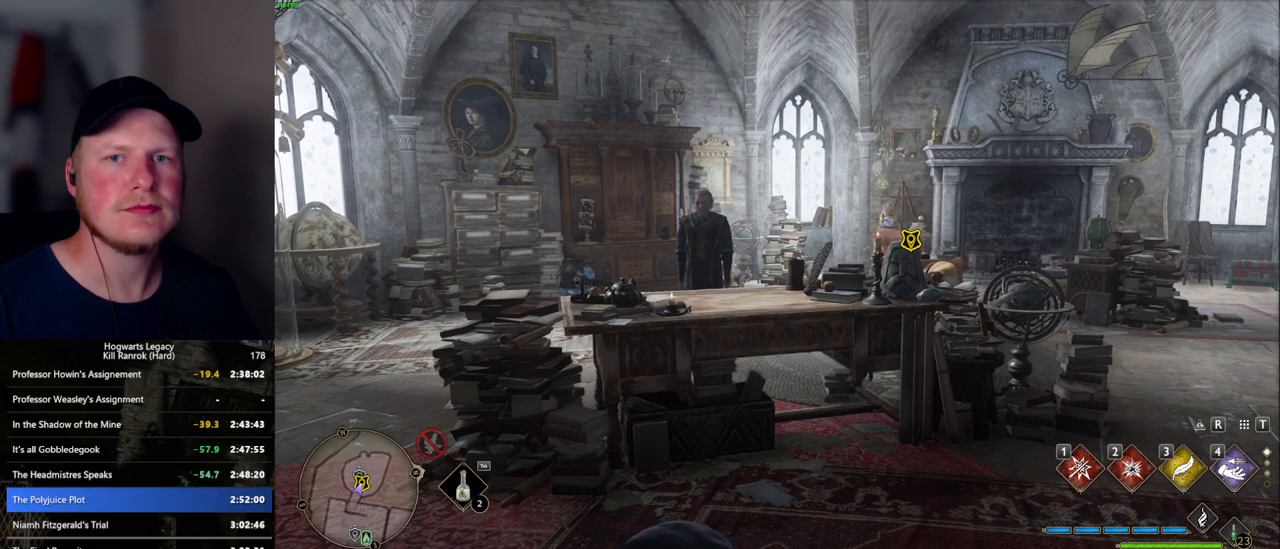
{"keys": ["w"], "mouse": [], "events": []}
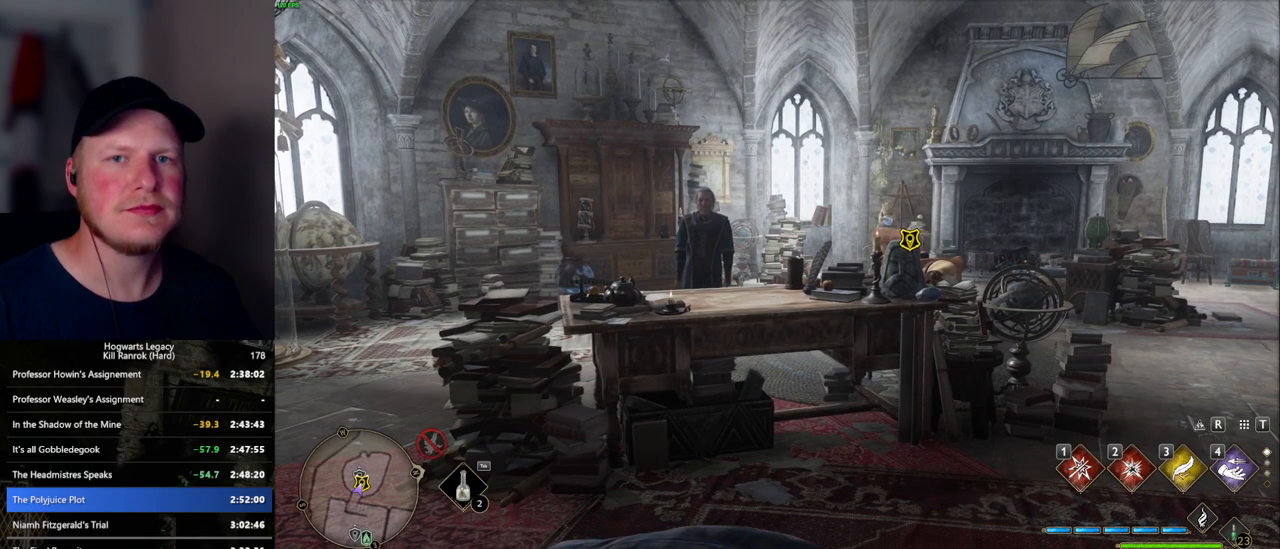
{"keys": ["w"], "mouse": [], "events": []}
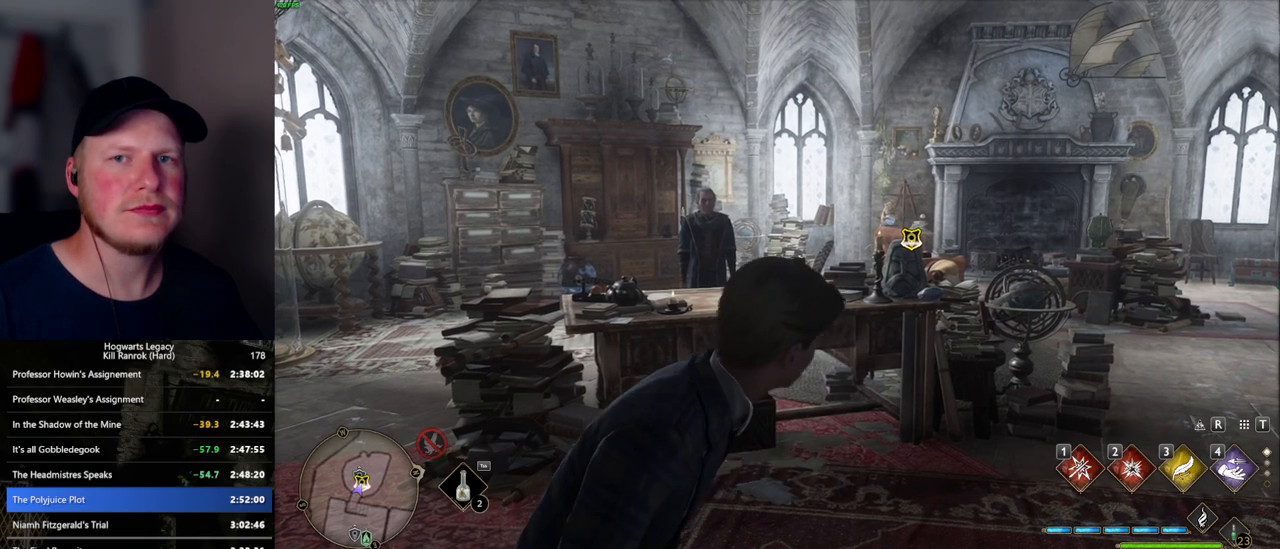
{"keys": ["w"], "mouse": [], "events": []}
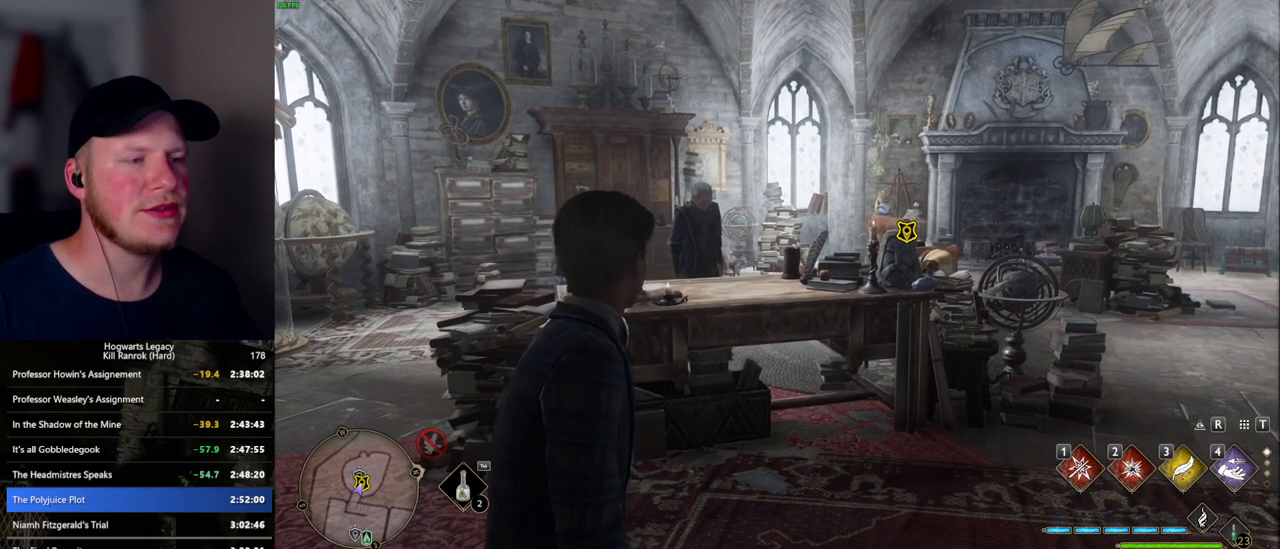
{"keys": ["f", "w"], "mouse": [], "events": [[434, "f", "down"]]}
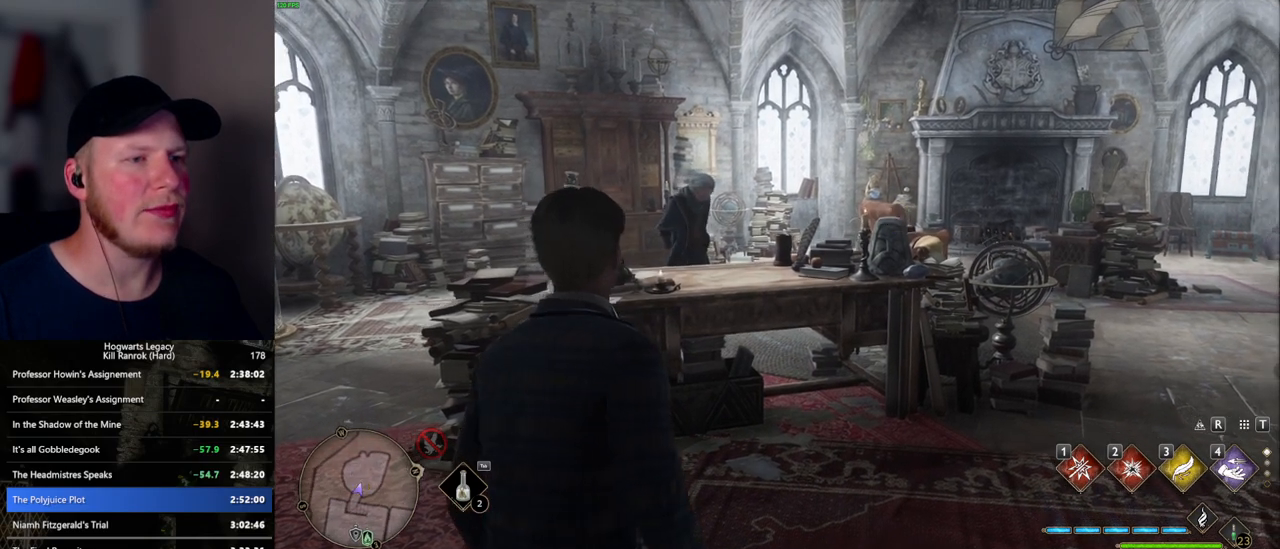
{"keys": [], "mouse": [], "events": [[17, "f", "up"], [117, "f", "down"], [184, "f", "up"], [267, "f", "down"], [350, "f", "up"], [434, "w", "up"]]}
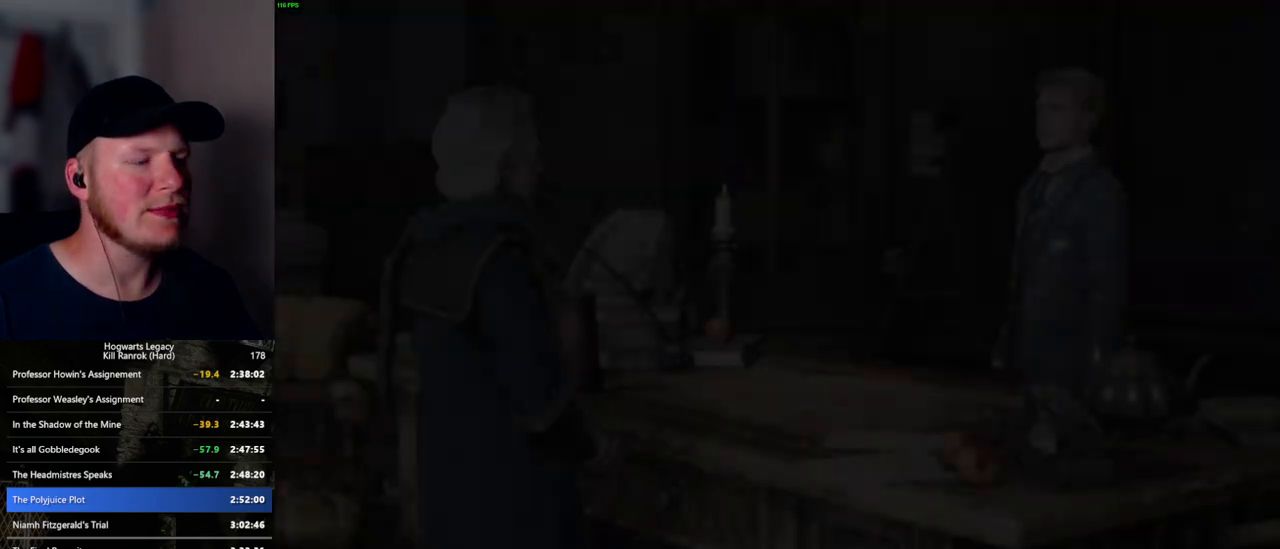
{"keys": [], "mouse": ["wheel"], "events": [[34, "mouse_wheel", "down"], [34, "space", "down"], [50, "mouse_wheel", "up"], [67, "q", "down"], [134, "space", "up"], [167, "q", "up"], [217, "q", "down"], [250, "space", "down"], [317, "q", "up"], [317, "space", "up"], [384, "q", "down"], [400, "space", "down"], [417, "mouse_wheel", "down"], [450, "mouse_wheel", "up"], [450, "q", "up"], [467, "mouse_wheel", "down"], [467, "space", "up"]]}
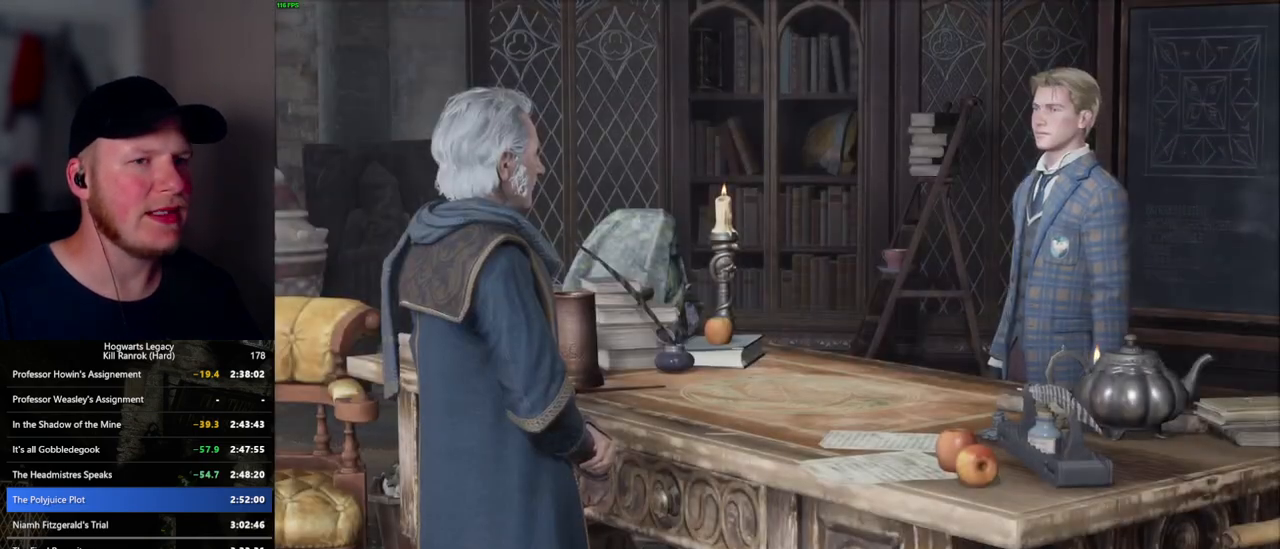
{"keys": [], "mouse": [], "events": [[50, "mouse_wheel", "up"], [50, "q", "down"], [67, "space", "down"], [117, "q", "up"], [134, "space", "up"], [217, "q", "down"], [217, "space", "down"], [234, "mouse_wheel", "down"], [267, "mouse_wheel", "up"], [267, "q", "up"], [267, "space", "up"], [284, "mouse_wheel", "down"], [300, "mouse_wheel", "up"], [317, "mouse_wheel", "down"], [367, "mouse_wheel", "up"], [367, "q", "down"], [384, "space", "down"], [434, "q", "up"], [434, "space", "up"]]}
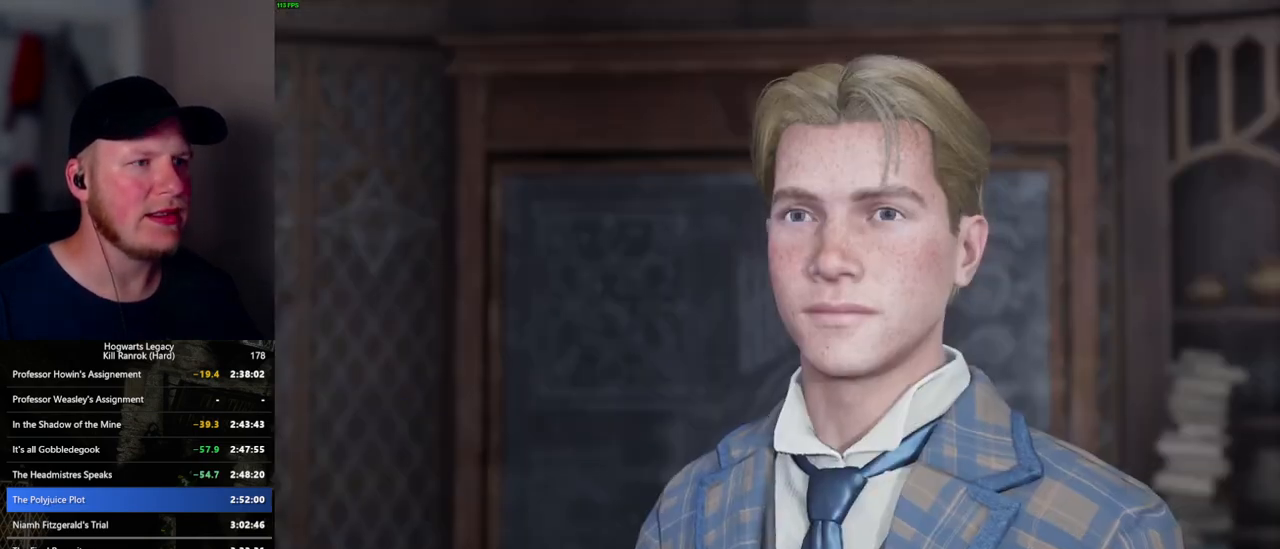
{"keys": ["q", "space"], "mouse": [], "events": [[17, "q", "down"], [17, "space", "down"], [67, "q", "up"], [84, "space", "up"], [117, "mouse_wheel", "down"], [167, "q", "down"], [184, "space", "down"], [234, "mouse_wheel", "up"], [234, "q", "up"], [234, "space", "up"], [317, "q", "down"], [334, "space", "down"], [400, "q", "up"], [400, "space", "up"], [450, "mouse_wheel", "down"], [484, "mouse_wheel", "up"], [484, "q", "down"], [484, "space", "down"]]}
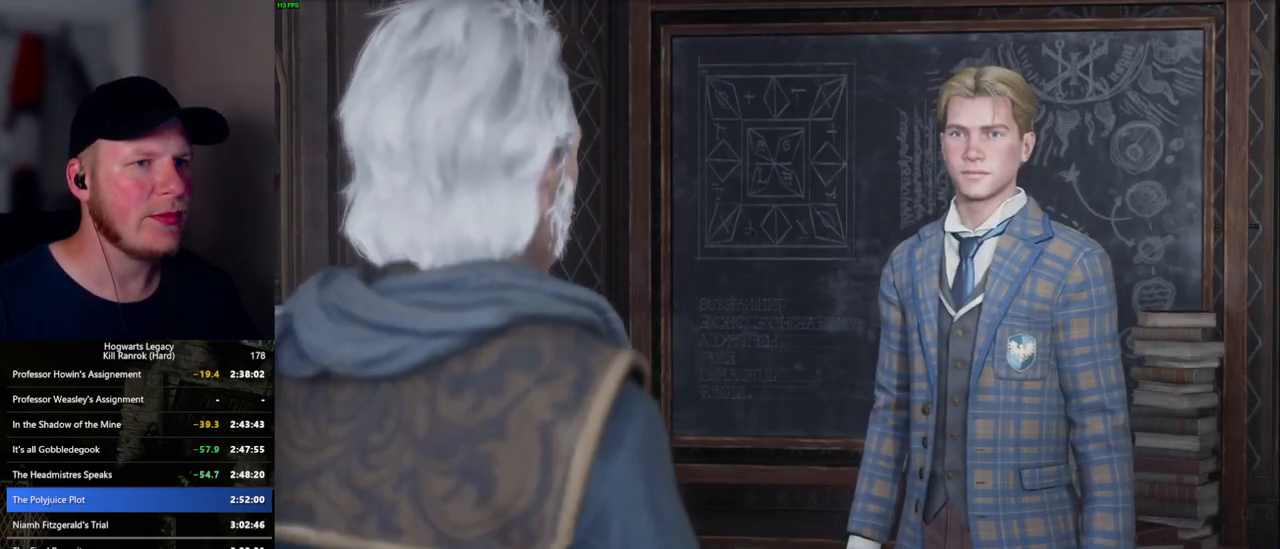
{"keys": ["q"], "mouse": [], "events": [[17, "mouse_wheel", "down"], [50, "q", "up"], [50, "space", "up"], [134, "mouse_wheel", "up"], [134, "q", "down"], [150, "space", "down"], [200, "q", "up"], [200, "space", "up"], [284, "q", "down"], [284, "space", "down"], [334, "mouse_wheel", "down"], [367, "q", "up"], [367, "space", "up"], [384, "mouse_wheel", "up"], [400, "mouse_wheel", "down"], [450, "mouse_wheel", "up"], [450, "q", "down"]]}
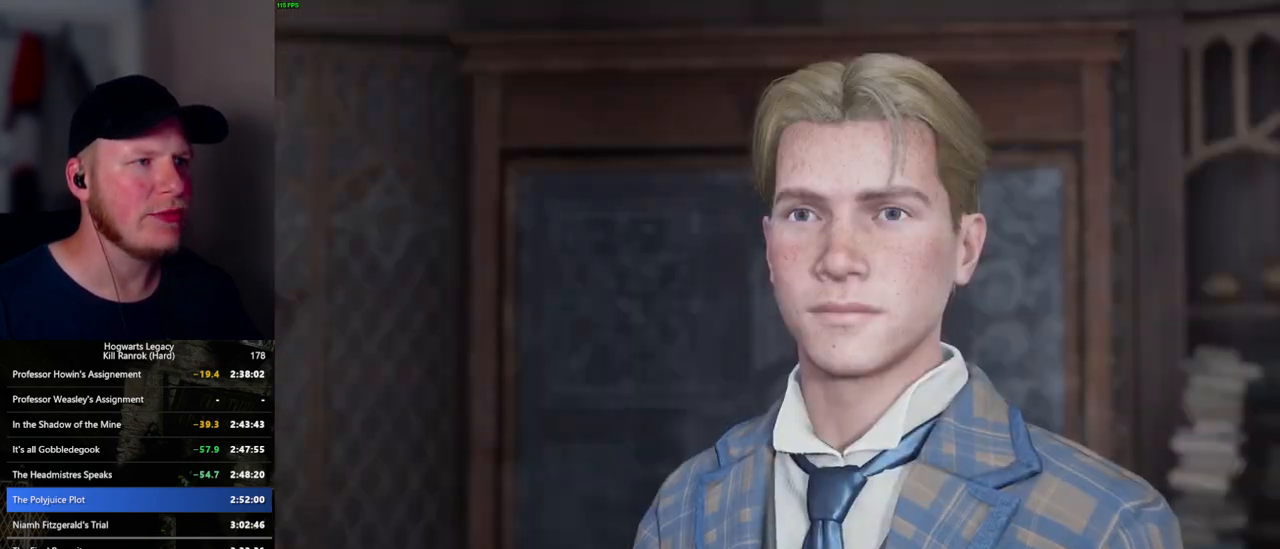
{"keys": [], "mouse": [], "events": [[50, "q", "up"], [100, "q", "down"], [117, "space", "down"], [134, "q", "up"], [167, "mouse_wheel", "down"], [184, "space", "up"], [234, "mouse_wheel", "up"], [250, "mouse_wheel", "down"], [267, "q", "down"], [267, "space", "down"], [317, "mouse_wheel", "up"], [317, "space", "up"], [334, "q", "up"], [384, "q", "down"], [434, "space", "down"], [467, "q", "up"], [484, "space", "up"]]}
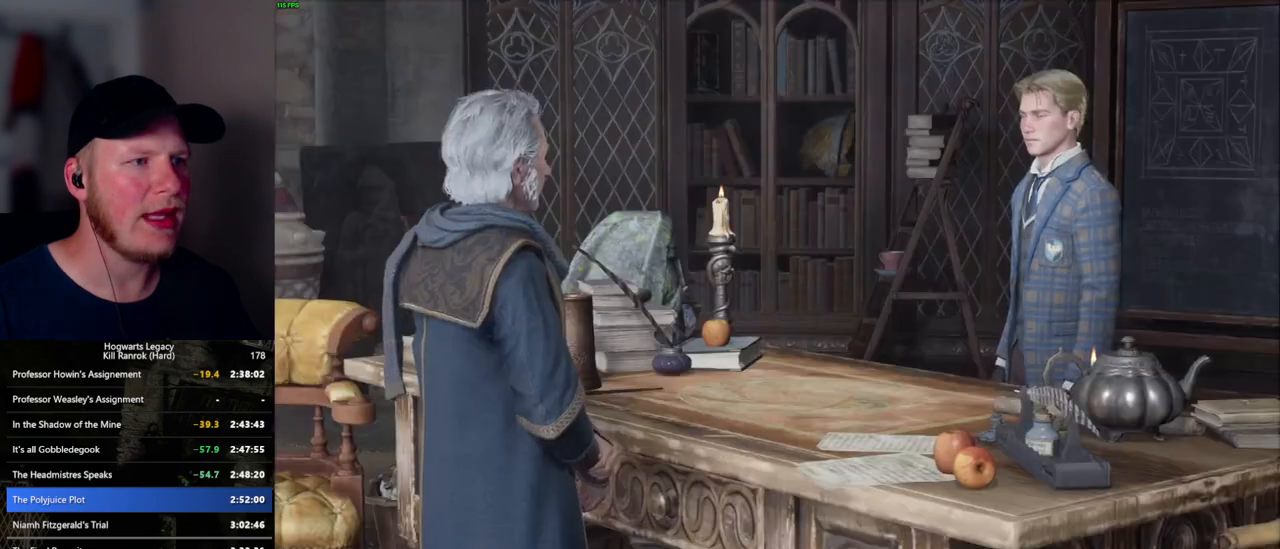
{"keys": [], "mouse": ["wheel"], "events": [[34, "mouse_wheel", "down"], [67, "mouse_wheel", "up"], [84, "q", "down"], [84, "space", "down"], [117, "mouse_wheel", "down"], [134, "mouse_wheel", "up"], [134, "q", "up"], [134, "space", "up"], [150, "mouse_wheel", "down"], [200, "mouse_wheel", "up"], [217, "q", "down"], [267, "space", "down"], [317, "q", "up"], [334, "space", "up"], [384, "space", "down"], [417, "mouse_wheel", "down"], [484, "mouse_wheel", "up"], [484, "space", "up"], [500, "mouse_wheel", "down"]]}
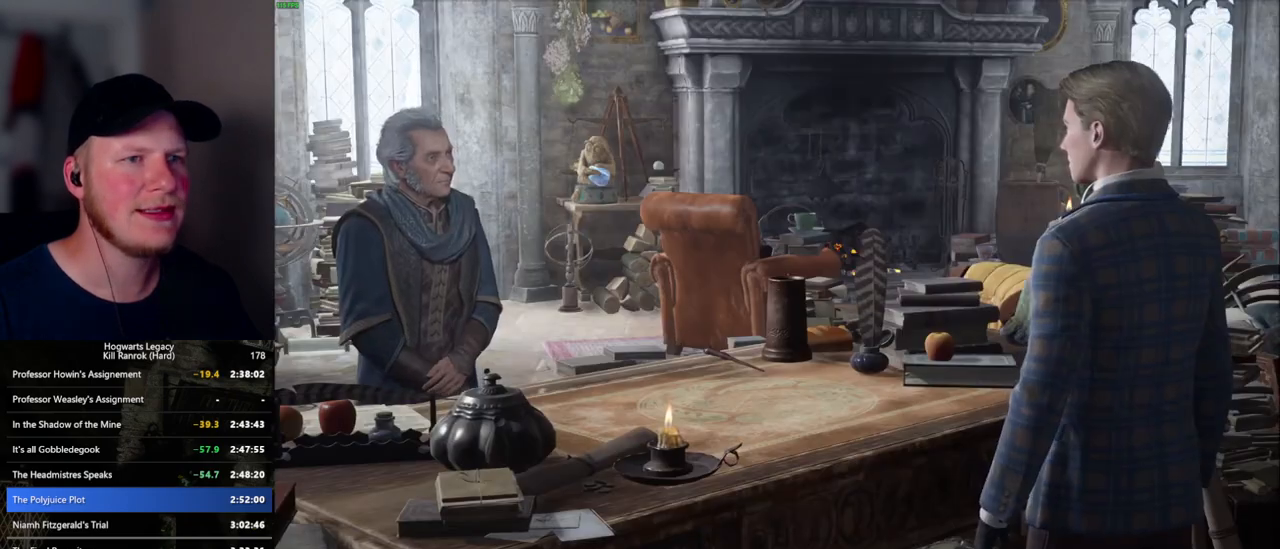
{"keys": [], "mouse": [], "events": [[67, "mouse_wheel", "up"], [67, "q", "down"], [84, "space", "down"], [134, "q", "up"], [134, "space", "up"], [234, "space", "down"], [284, "space", "up"], [300, "mouse_wheel", "down"], [317, "mouse_wheel", "up"], [334, "mouse_wheel", "down"], [384, "q", "down"], [434, "mouse_wheel", "up"], [484, "q", "up"]]}
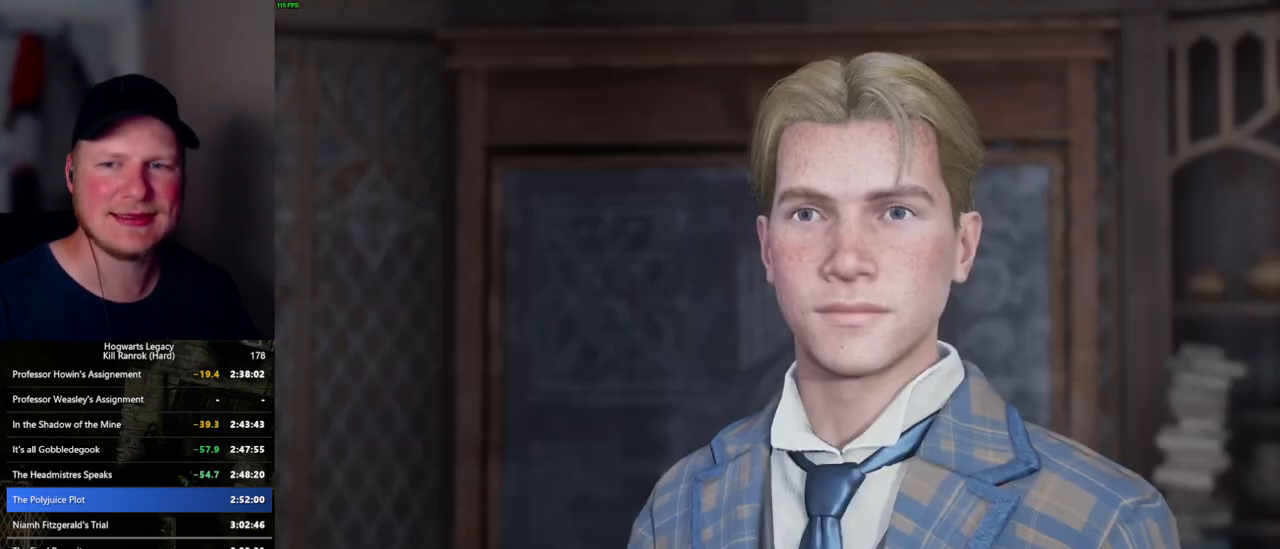
{"keys": [], "mouse": [], "events": [[34, "q", "down"], [50, "space", "down"], [117, "mouse_wheel", "down"], [117, "space", "up"], [134, "mouse_wheel", "up"], [134, "q", "up"], [150, "mouse_wheel", "down"], [167, "mouse_wheel", "up"], [200, "mouse_wheel", "down"], [200, "q", "down"], [234, "mouse_wheel", "up"], [234, "space", "down"], [267, "mouse_wheel", "down"], [284, "mouse_wheel", "up"], [300, "q", "up"], [300, "space", "up"], [367, "q", "down"], [367, "space", "down"], [450, "space", "up"], [484, "q", "up"]]}
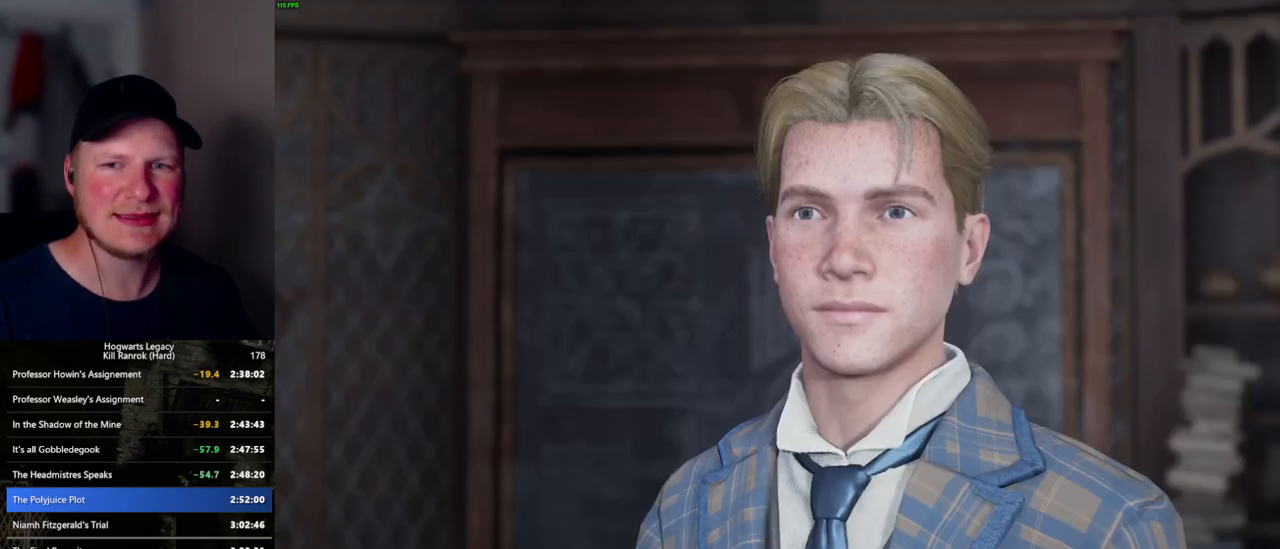
{"keys": ["q"], "mouse": [], "events": [[17, "q", "down"], [34, "mouse_wheel", "down"], [67, "space", "down"], [100, "space", "up"], [117, "q", "up"], [200, "mouse_wheel", "up"], [200, "q", "down"], [217, "space", "down"], [267, "space", "up"], [284, "q", "up"], [367, "q", "down"], [384, "space", "down"], [400, "mouse_wheel", "down"], [417, "mouse_wheel", "up"], [434, "mouse_wheel", "down"], [434, "space", "up"], [450, "q", "up"], [484, "mouse_wheel", "up"], [500, "q", "down"]]}
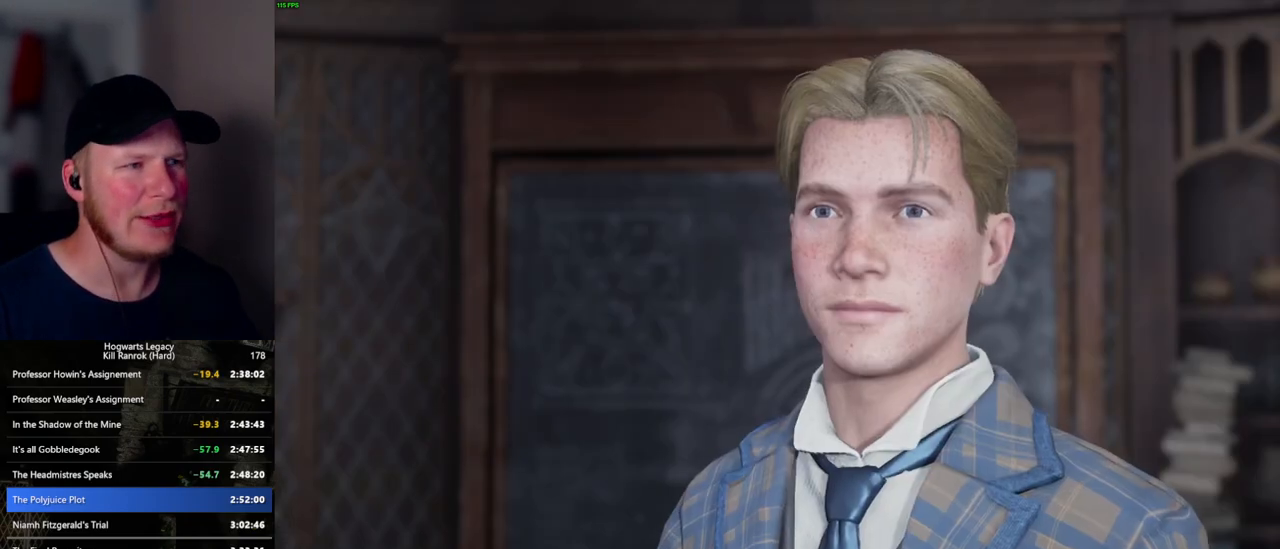
{"keys": [], "mouse": [], "events": [[50, "space", "down"], [100, "q", "up"], [117, "space", "up"], [184, "q", "down"], [217, "mouse_wheel", "down"], [217, "space", "down"], [250, "mouse_wheel", "up"], [250, "space", "up"], [267, "q", "up"], [284, "mouse_wheel", "down"], [350, "mouse_wheel", "up"], [350, "q", "down"], [367, "space", "down"], [417, "q", "up"], [417, "space", "up"]]}
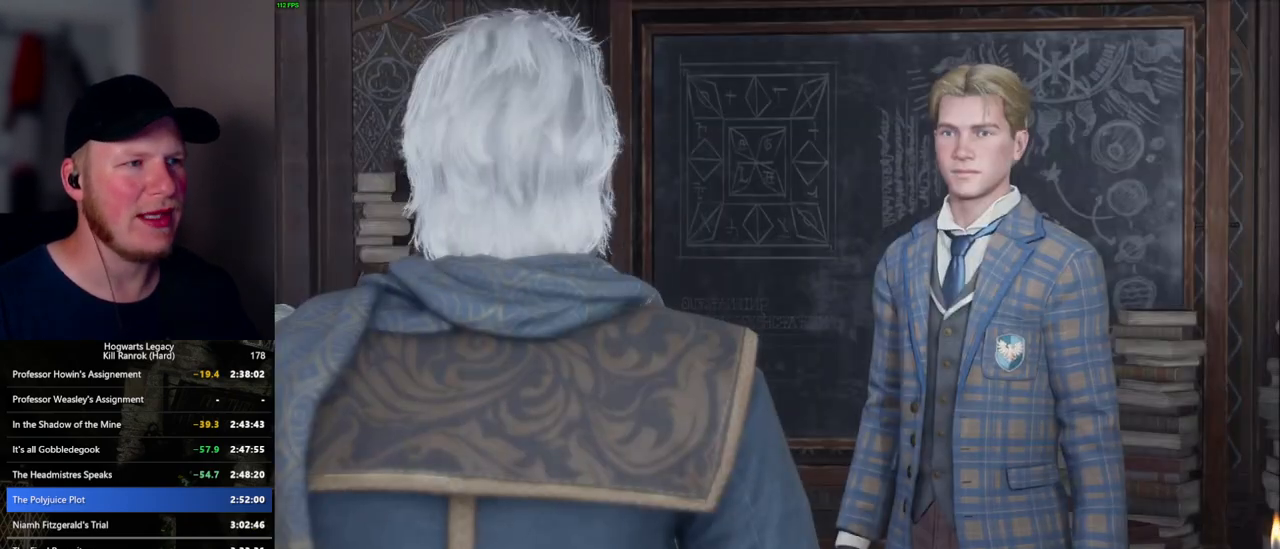
{"keys": ["q"], "mouse": [], "events": [[17, "q", "down"], [17, "space", "down"], [84, "mouse_wheel", "down"], [84, "space", "up"], [100, "mouse_wheel", "up"], [100, "q", "up"], [134, "mouse_wheel", "down"], [150, "q", "down"], [200, "mouse_wheel", "up"], [200, "space", "down"], [234, "space", "up"], [250, "q", "up"], [367, "space", "down"], [400, "space", "up"], [450, "mouse_wheel", "down"], [500, "mouse_wheel", "up"], [500, "q", "down"]]}
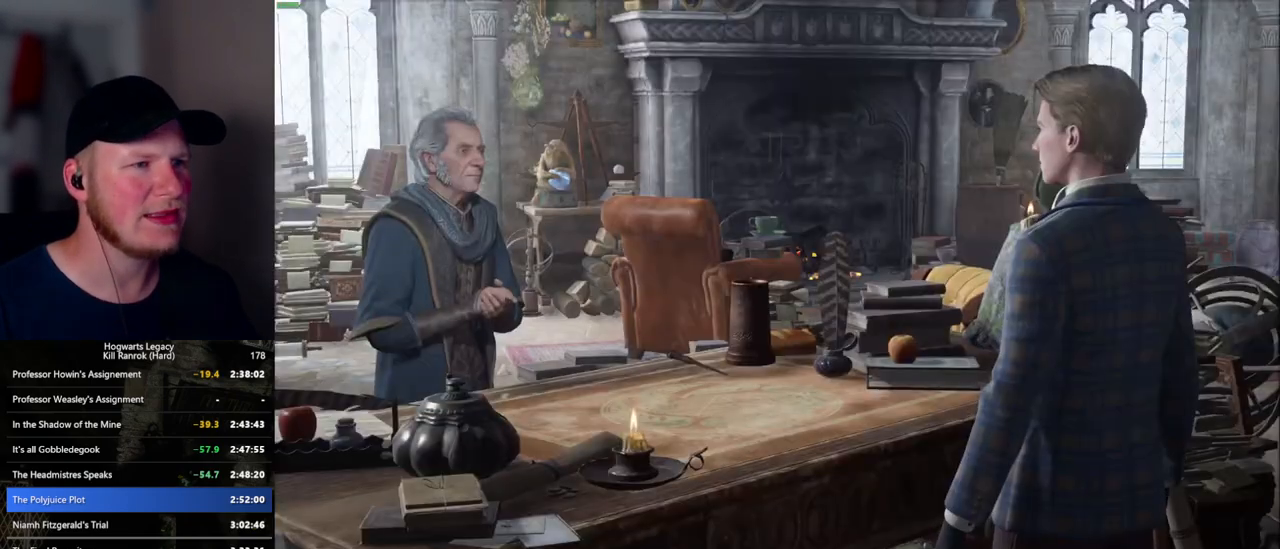
{"keys": ["q"], "mouse": [], "events": [[17, "space", "down"], [84, "q", "up"], [84, "space", "up"], [150, "q", "down"], [167, "space", "down"], [234, "q", "up"], [250, "space", "up"], [267, "mouse_wheel", "down"], [334, "mouse_wheel", "up"], [334, "q", "down"], [350, "mouse_wheel", "down"], [350, "space", "down"], [417, "mouse_wheel", "up"], [417, "q", "up"], [417, "space", "up"], [500, "q", "down"]]}
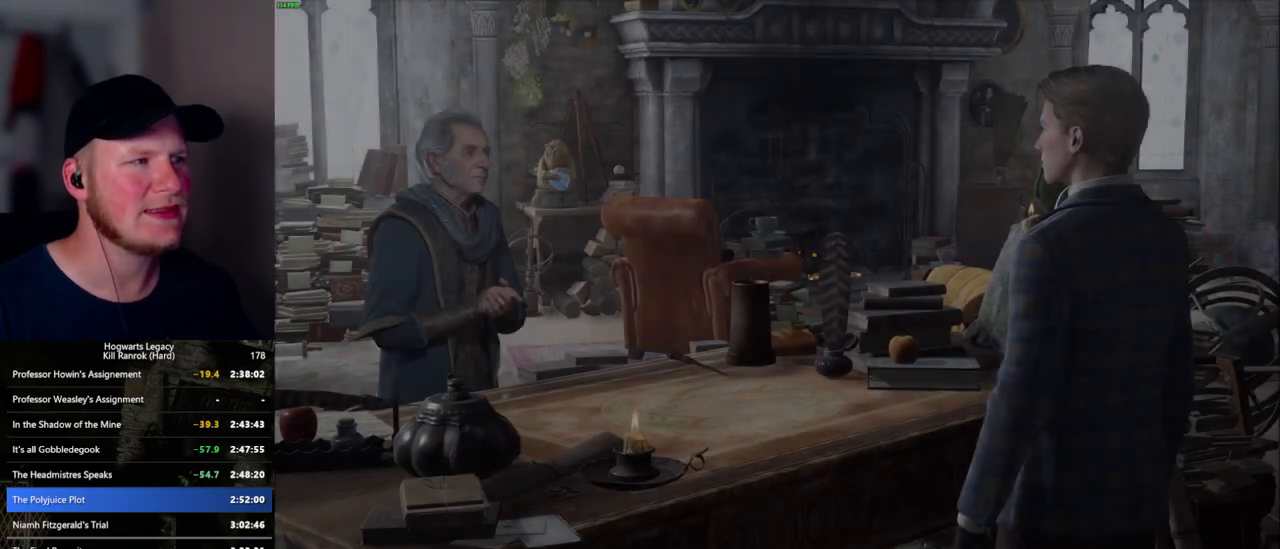
{"keys": [], "mouse": [], "events": [[17, "space", "down"], [67, "space", "up"], [84, "q", "up"], [100, "mouse_wheel", "down"], [150, "q", "down"], [167, "mouse_wheel", "up"], [167, "space", "down"], [184, "mouse_wheel", "down"], [217, "mouse_wheel", "up"], [217, "space", "up"], [234, "q", "up"]]}
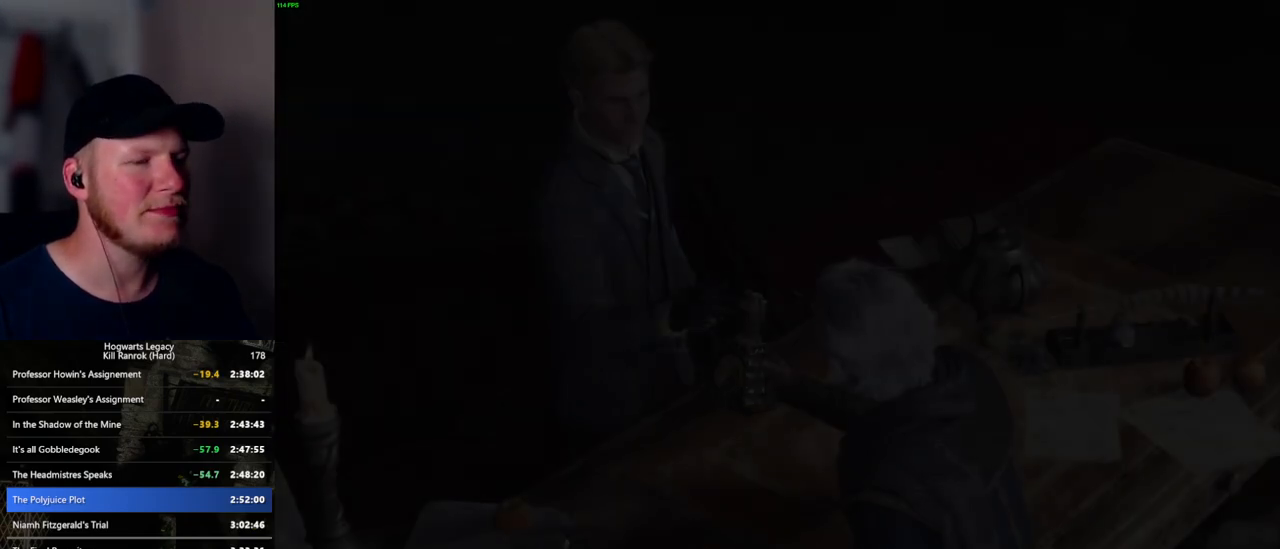
{"keys": [], "mouse": [], "events": [[100, "q", "down"], [334, "q", "up"]]}